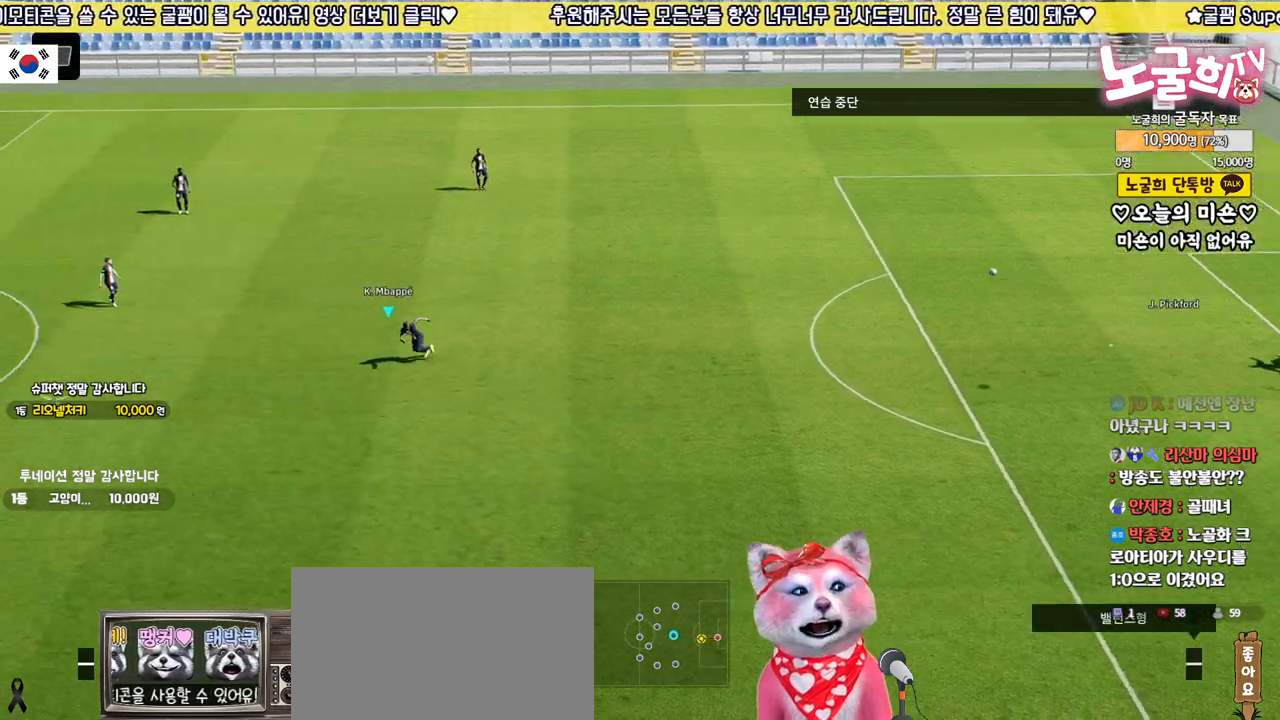
Gameplay with a controller (PlayStation layout); each line is a JSON object with the inputs held at the frame after it. "events" lists button and stick changes between this image and that frame as [ms after this image, input, new state], when the widget could be followed in between.
{"buttons": [], "left_stick": "right", "right_stick": "center", "events": [[433, "left_stick", "right"]]}
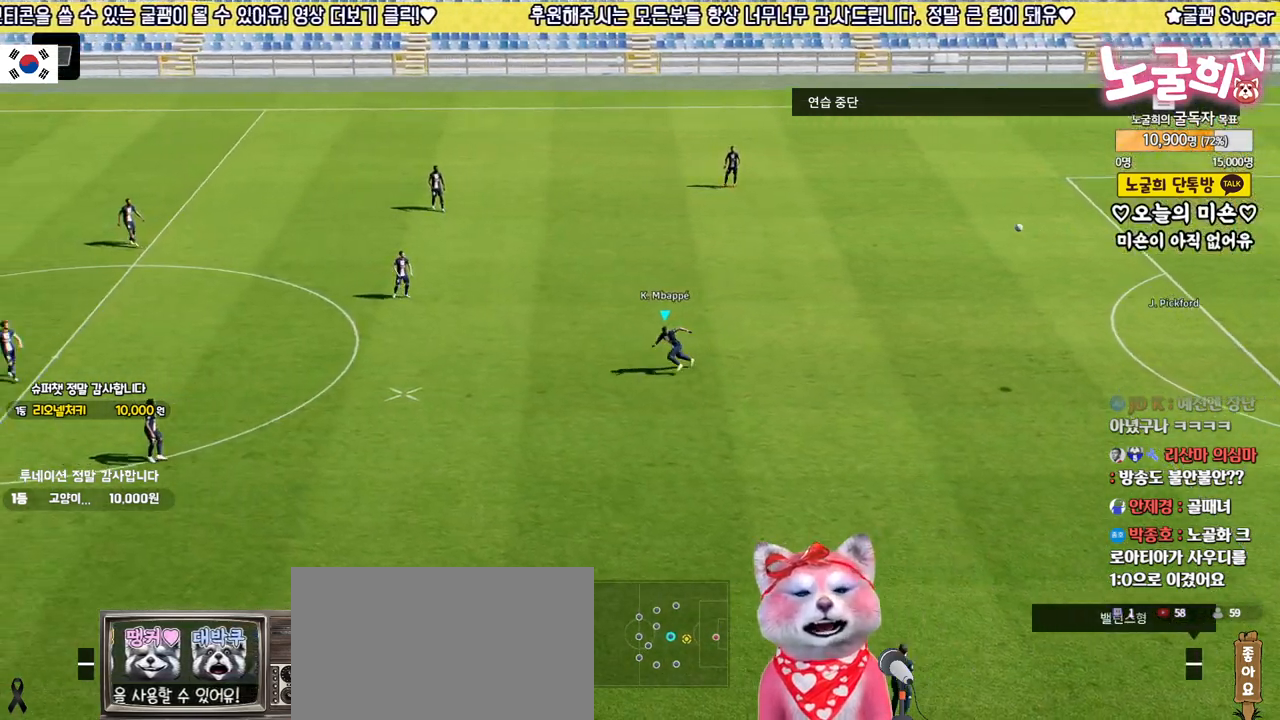
{"buttons": [], "left_stick": "down-right", "right_stick": "center", "events": [[183, "left_stick", "down-right"], [283, "CROSS", "down"], [383, "CROSS", "up"]]}
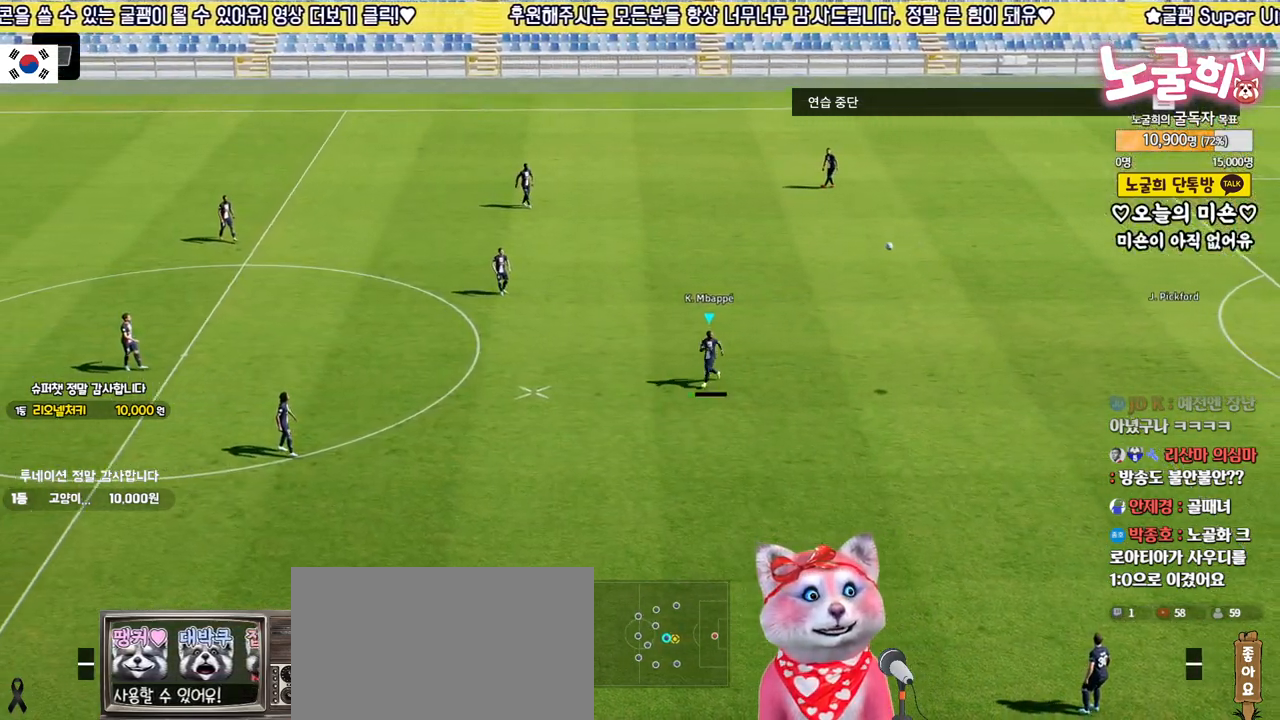
{"buttons": [], "left_stick": "down-right", "right_stick": "center", "events": []}
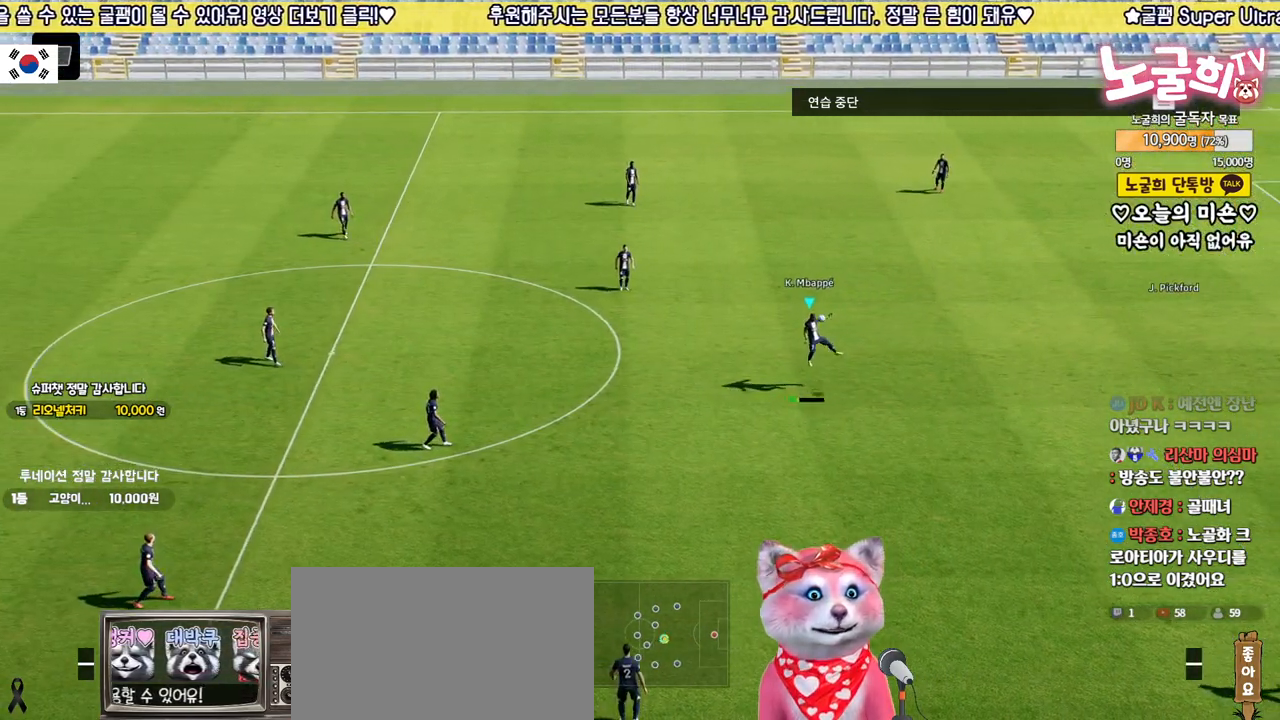
{"buttons": [], "left_stick": "center", "right_stick": "center", "events": [[33, "left_stick", "center"], [317, "START", "down"], [483, "START", "up"]]}
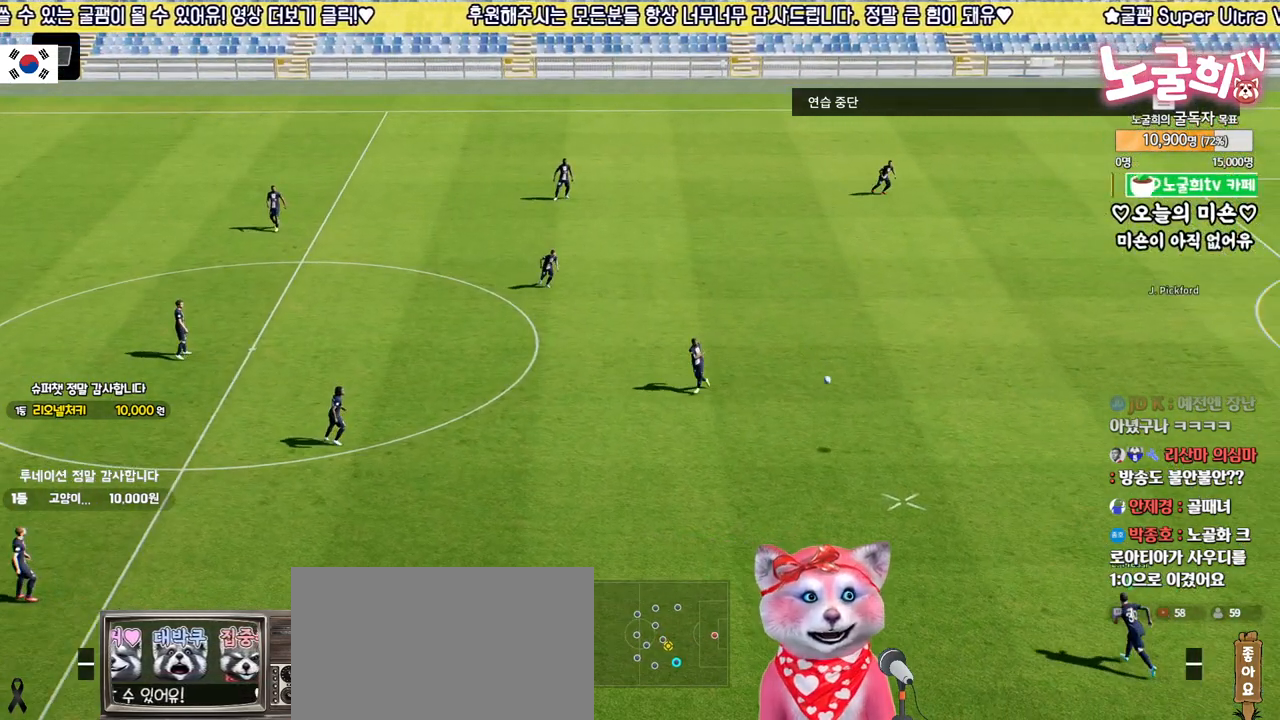
{"buttons": [], "left_stick": "center", "right_stick": "center", "events": []}
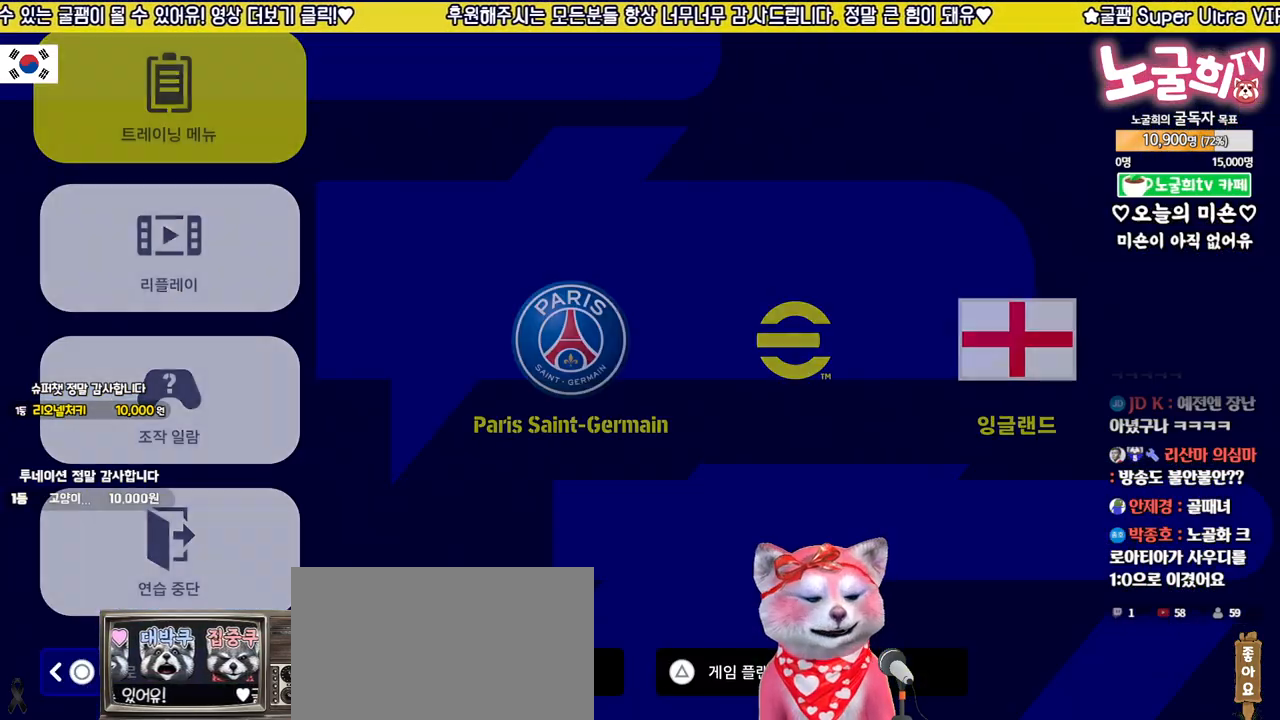
{"buttons": [], "left_stick": "center", "right_stick": "center", "events": [[200, "DPAD_DOWN", "down"], [283, "DPAD_DOWN", "up"], [367, "DPAD_DOWN", "down"], [450, "DPAD_DOWN", "up"]]}
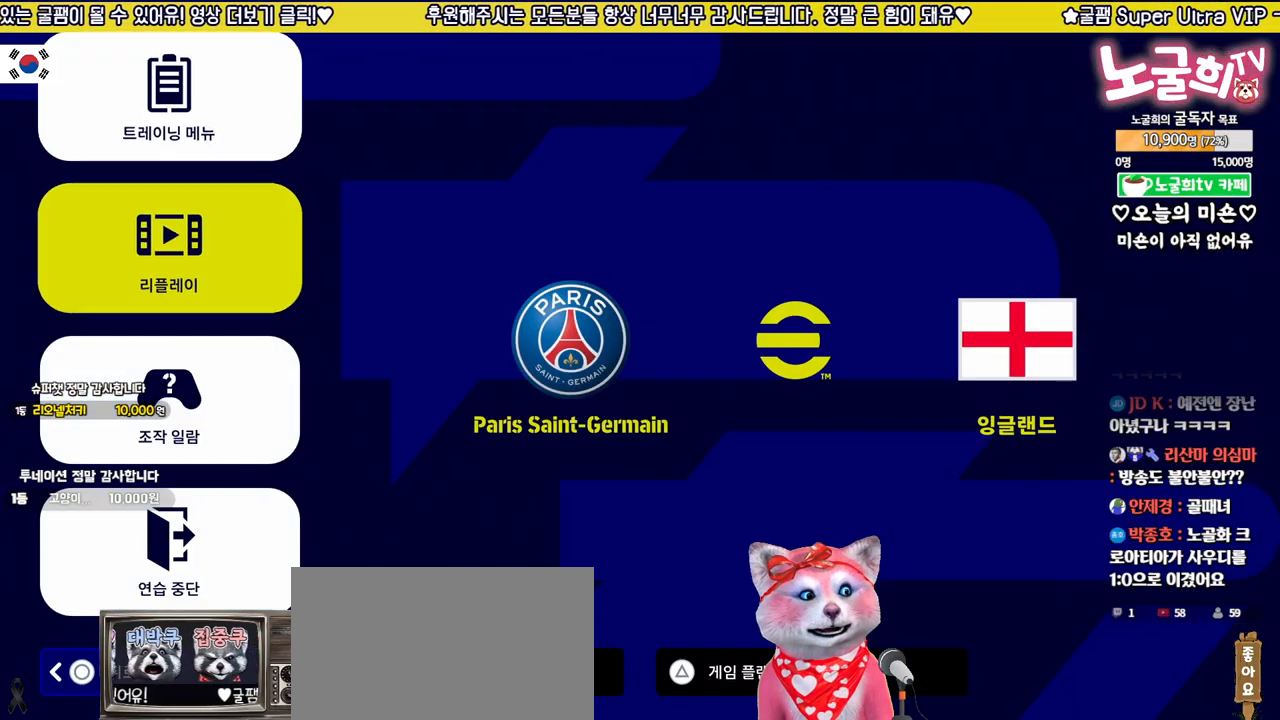
{"buttons": ["CROSS"], "left_stick": "center", "right_stick": "center", "events": [[17, "DPAD_DOWN", "down"], [117, "DPAD_DOWN", "up"], [183, "DPAD_DOWN", "down"], [300, "DPAD_DOWN", "up"], [417, "CROSS", "down"]]}
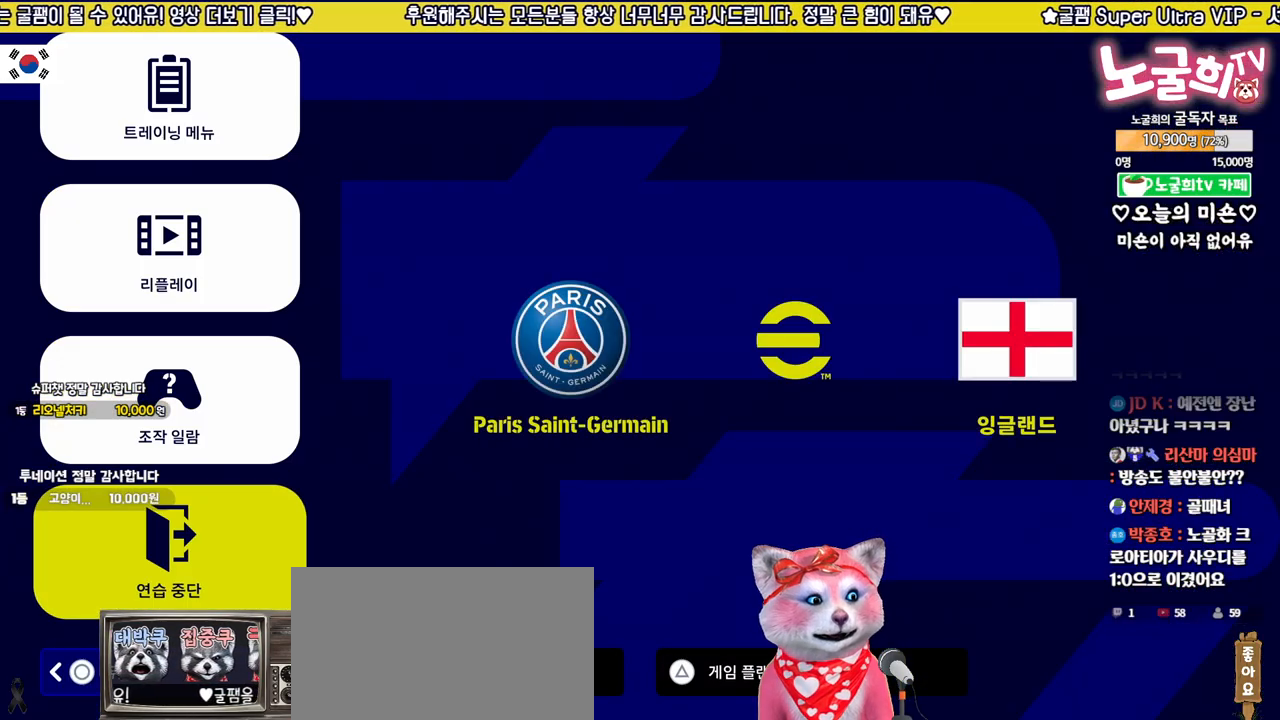
{"buttons": [], "left_stick": "center", "right_stick": "center", "events": [[50, "CROSS", "up"]]}
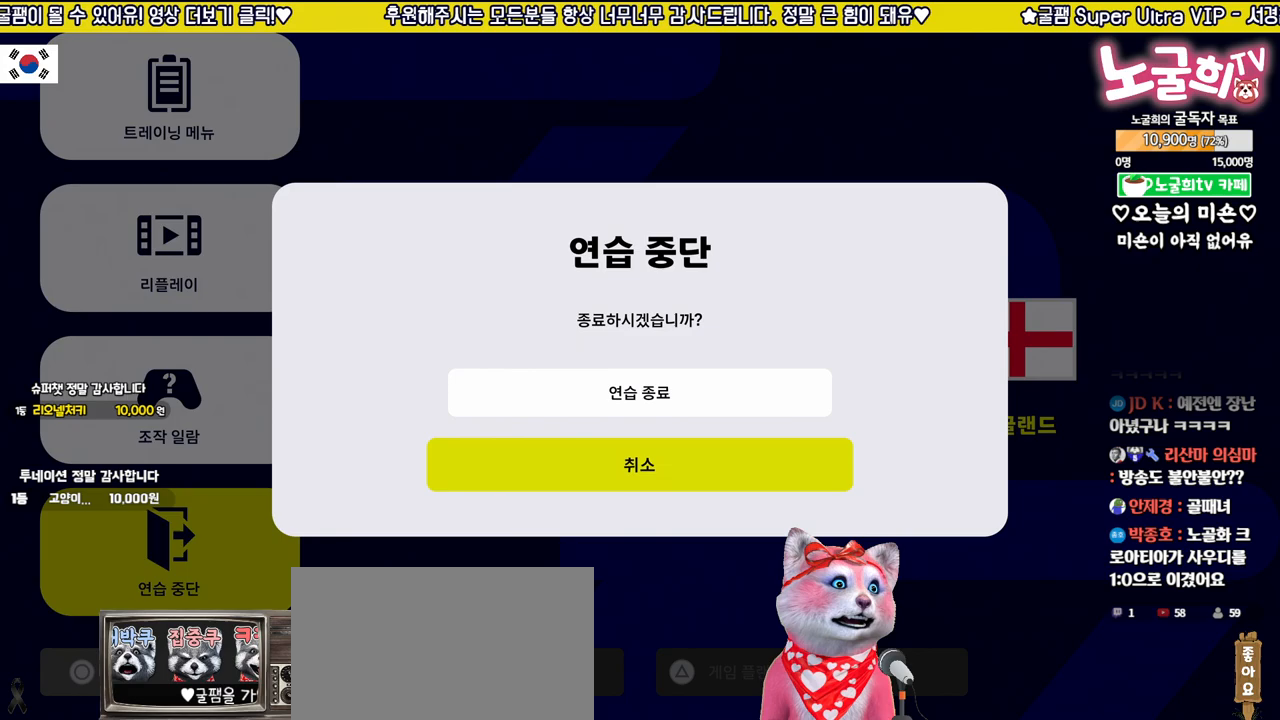
{"buttons": [], "left_stick": "center", "right_stick": "center", "events": [[317, "DPAD_UP", "down"], [417, "DPAD_UP", "up"]]}
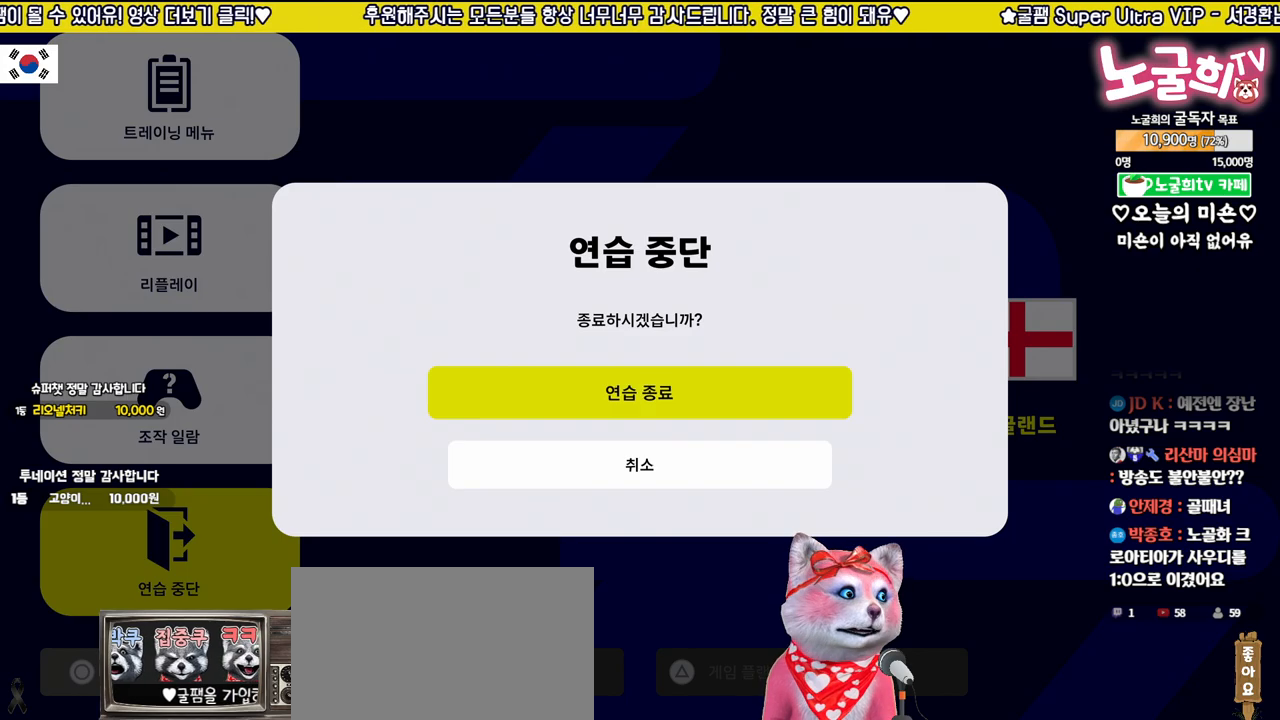
{"buttons": [], "left_stick": "center", "right_stick": "center", "events": [[83, "CROSS", "down"], [183, "CROSS", "up"]]}
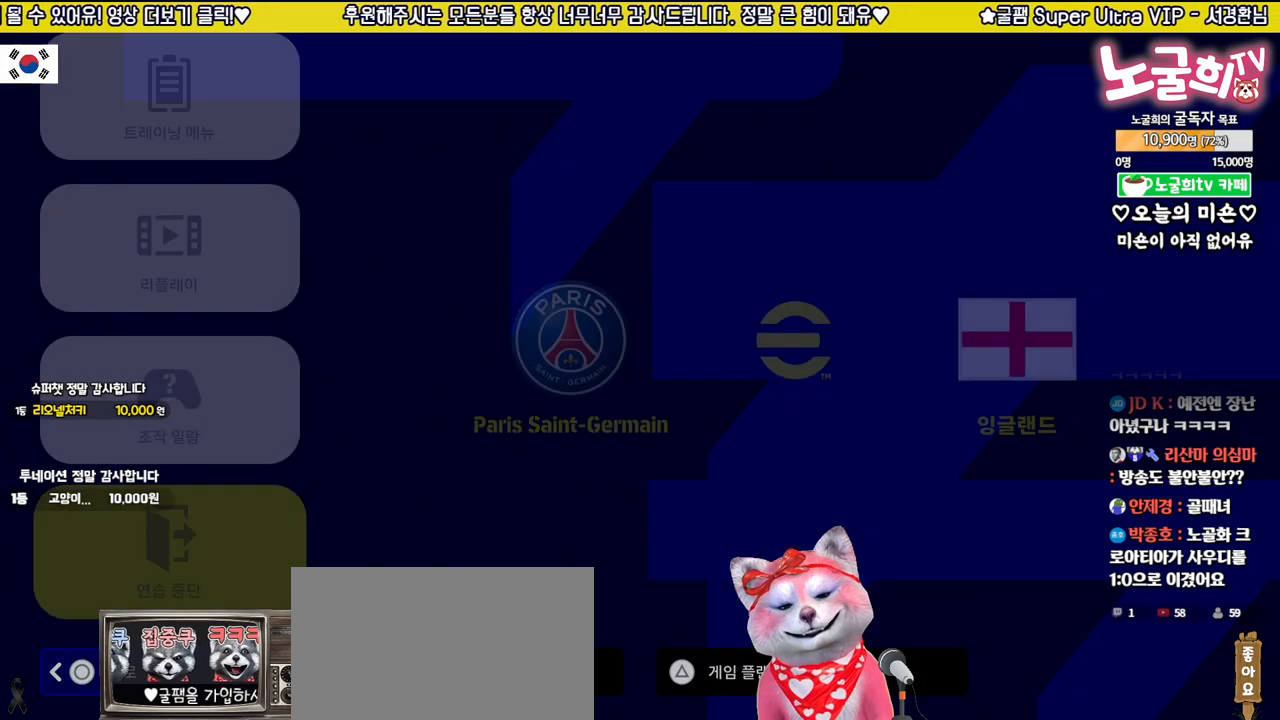
{"buttons": [], "left_stick": "center", "right_stick": "center", "events": []}
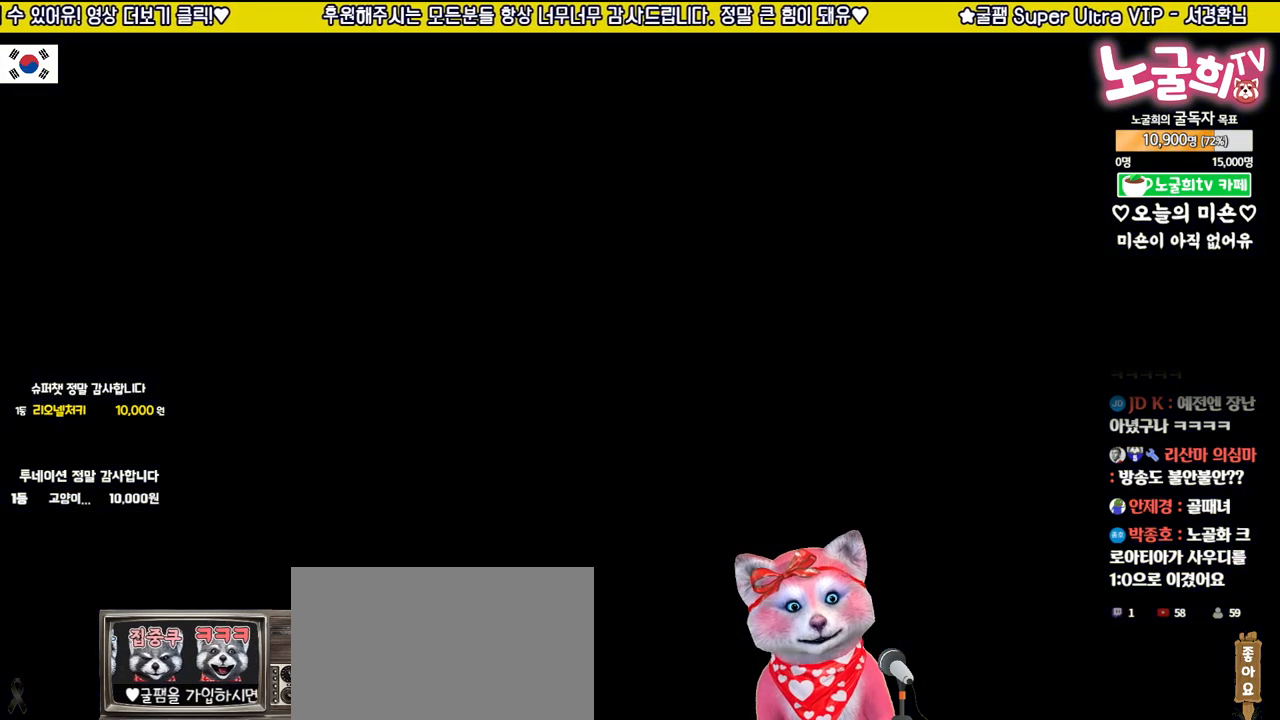
{"buttons": [], "left_stick": "center", "right_stick": "center", "events": []}
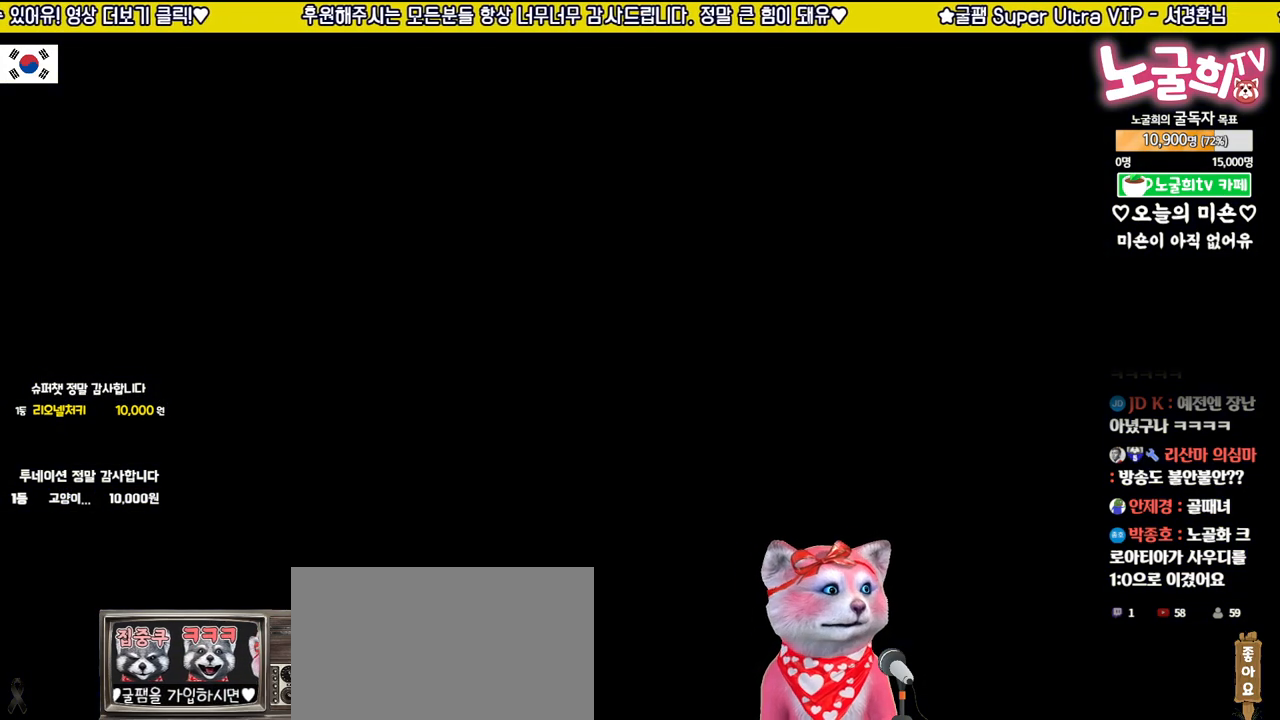
{"buttons": [], "left_stick": "center", "right_stick": "center", "events": []}
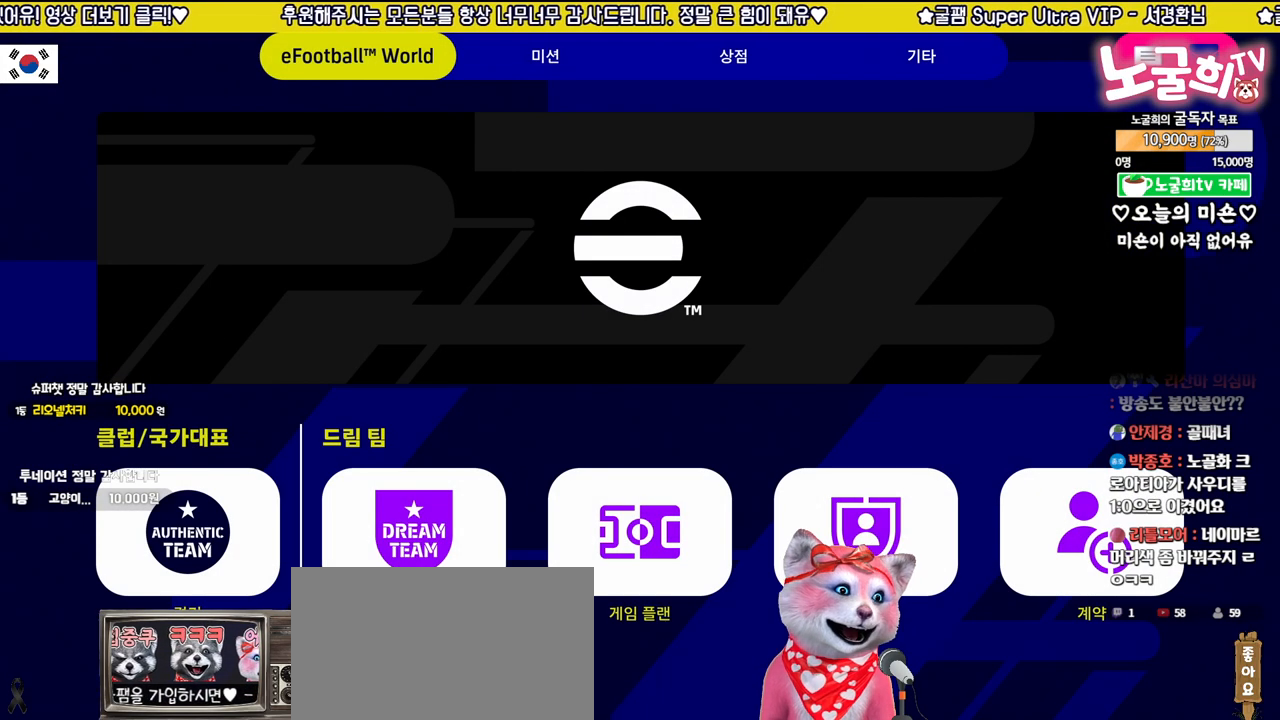
{"buttons": [], "left_stick": "center", "right_stick": "center", "events": [[350, "DPAD_DOWN", "down"], [450, "DPAD_DOWN", "up"]]}
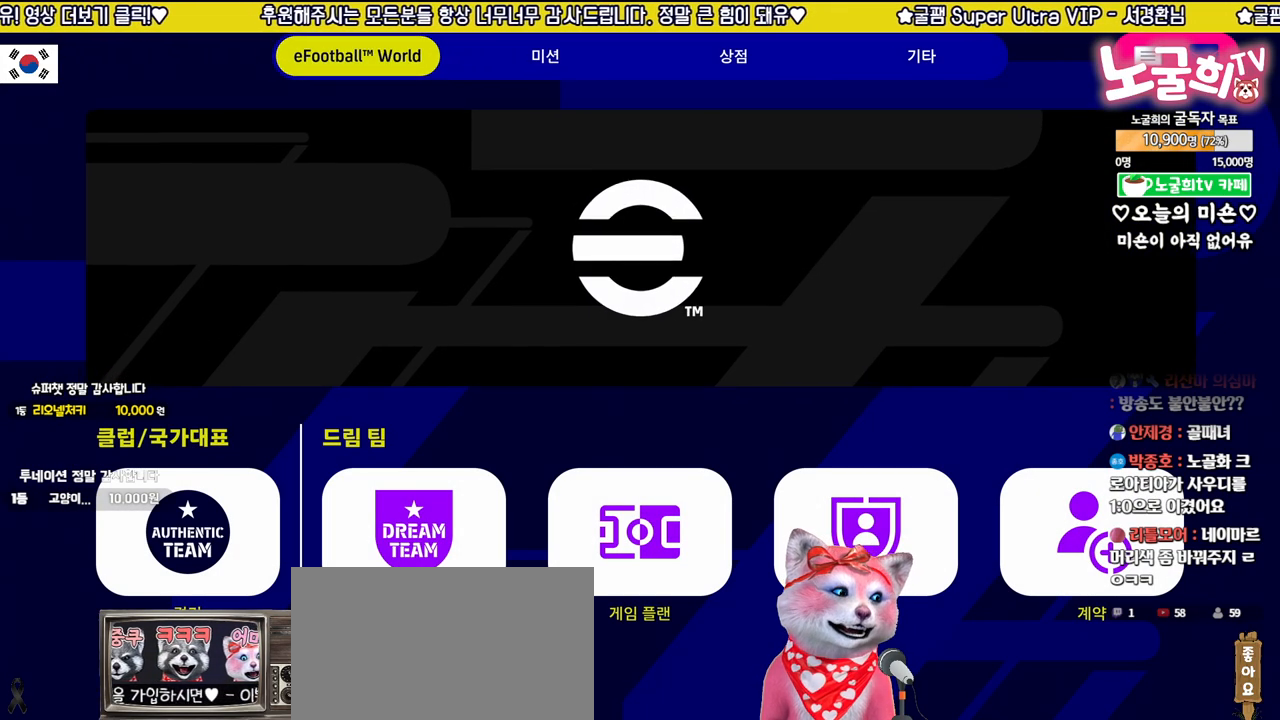
{"buttons": ["DPAD_LEFT"], "left_stick": "center", "right_stick": "center", "events": [[17, "DPAD_DOWN", "down"], [117, "DPAD_DOWN", "up"], [267, "DPAD_LEFT", "down"], [350, "DPAD_LEFT", "up"], [483, "DPAD_LEFT", "down"]]}
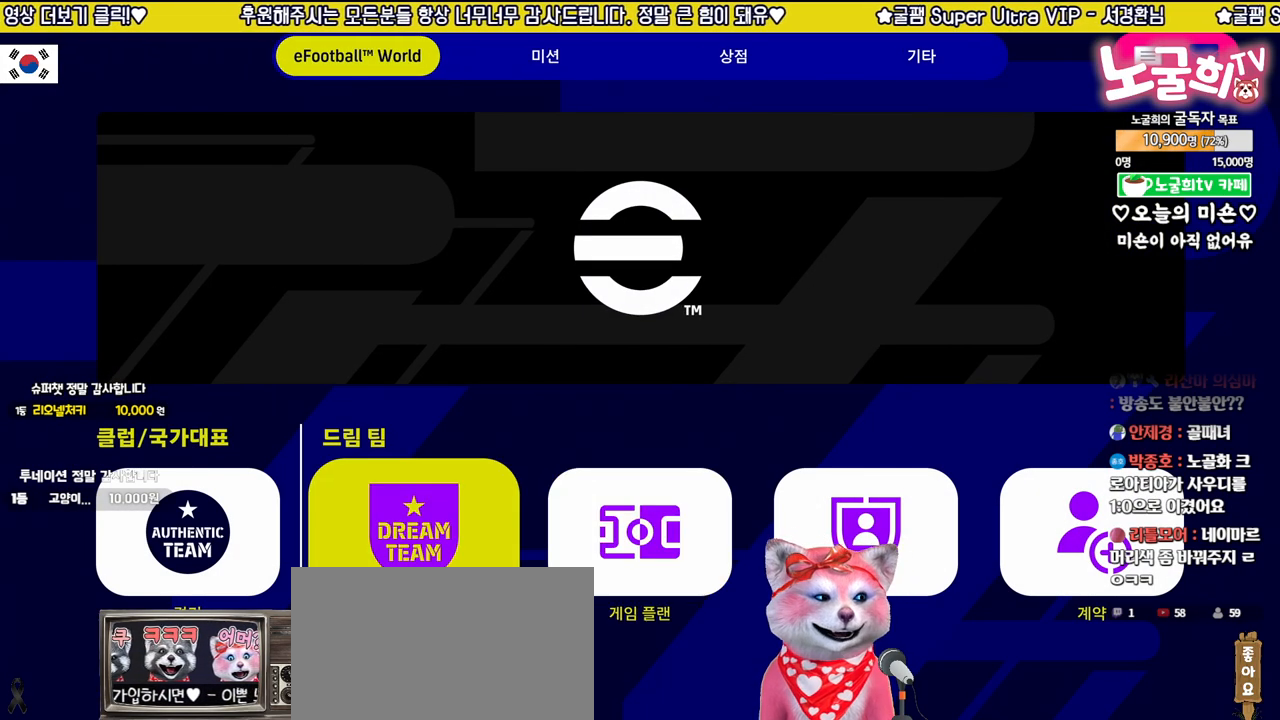
{"buttons": [], "left_stick": "center", "right_stick": "center", "events": [[83, "DPAD_LEFT", "up"], [117, "CROSS", "down"], [233, "CROSS", "up"]]}
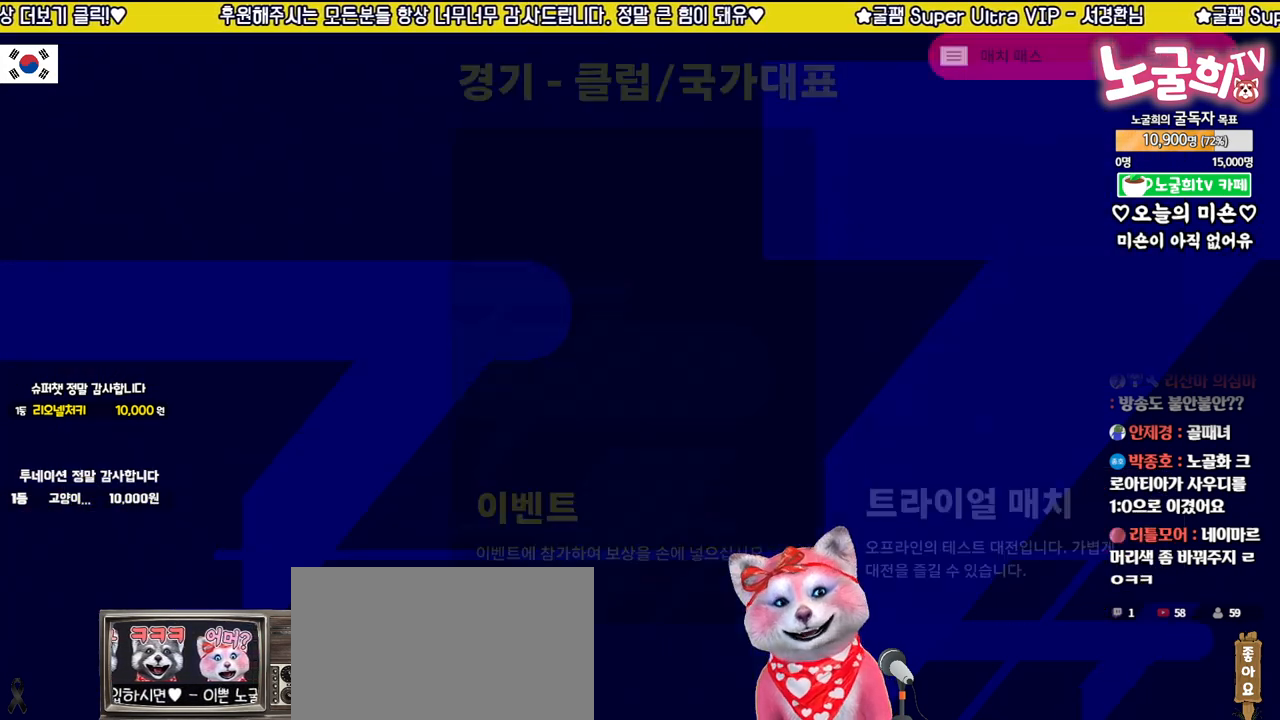
{"buttons": ["DPAD_RIGHT"], "left_stick": "center", "right_stick": "center", "events": [[483, "DPAD_RIGHT", "down"]]}